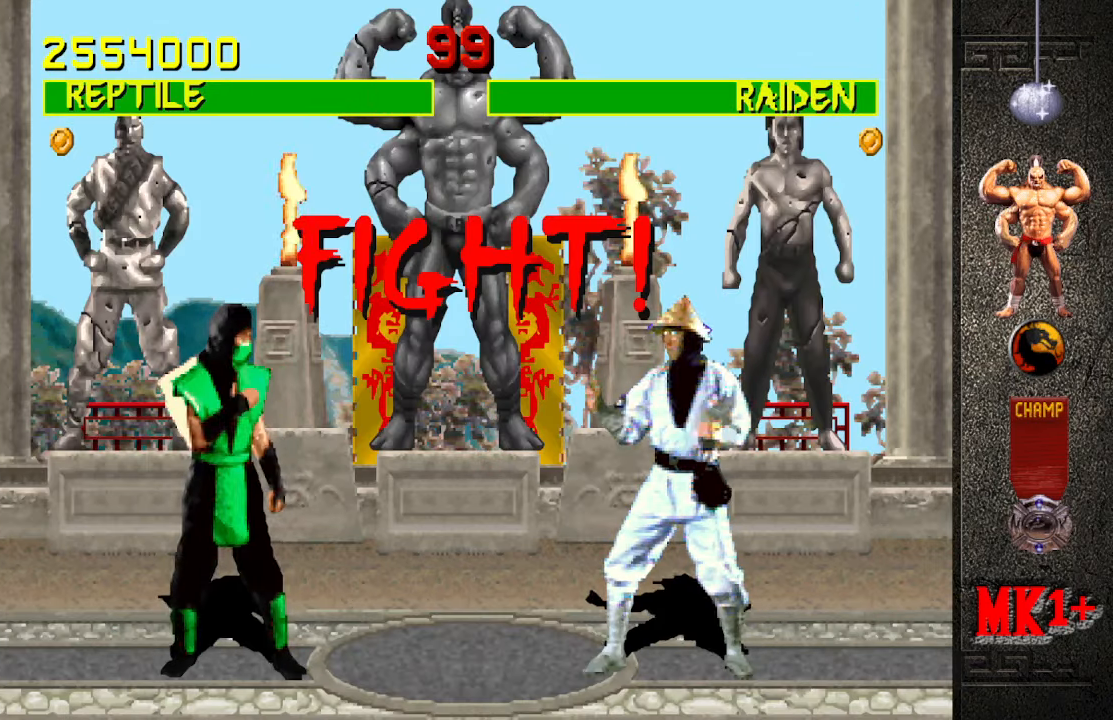
Gameplay with a controller (arcade stick); each line is a JSON object with the inputs held at the frame after it. "events" lists button and stick changes between this image and that frame as [ms after this image, input, new state], when the widget could be followed in between. Not read: L3 R3.
{"buttons": [], "left_stick": "up-right", "events": [[333, "left_stick", "up-right"]]}
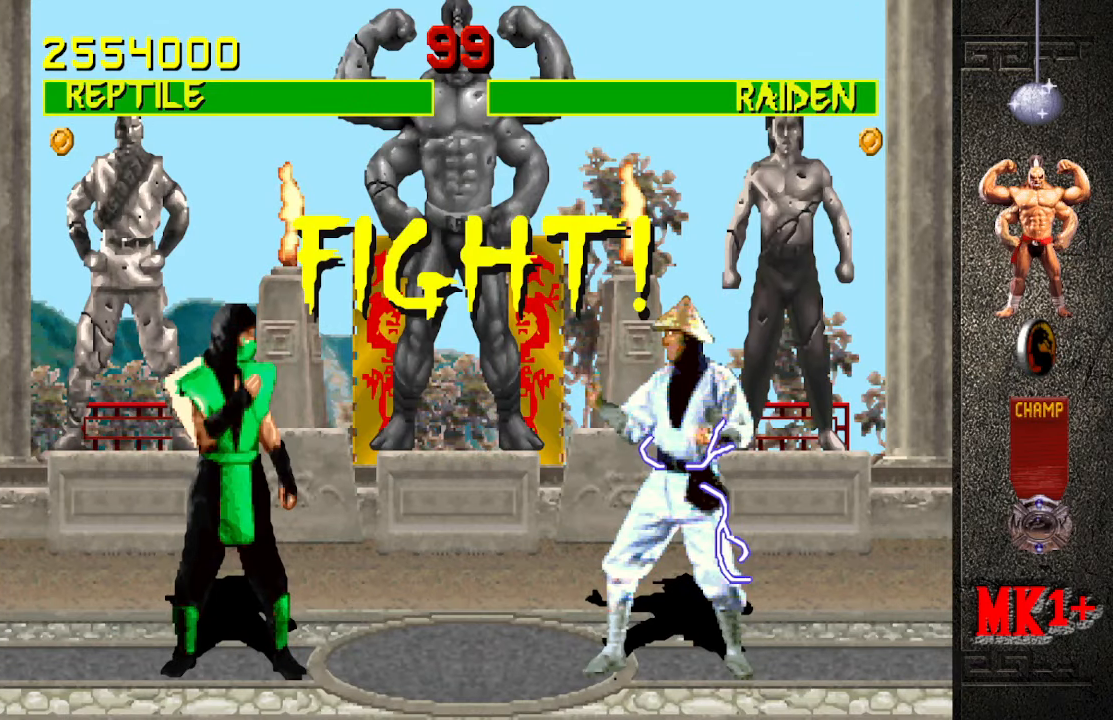
{"buttons": [], "left_stick": "up-right", "events": []}
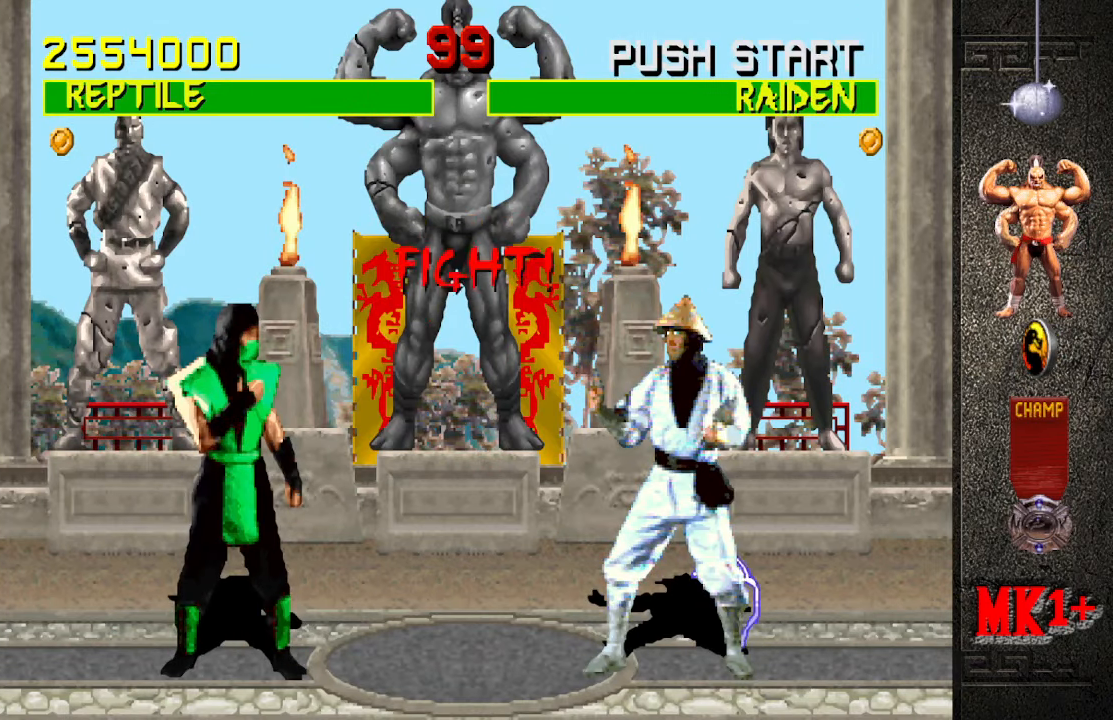
{"buttons": [], "left_stick": "center", "events": [[383, "left_stick", "center"]]}
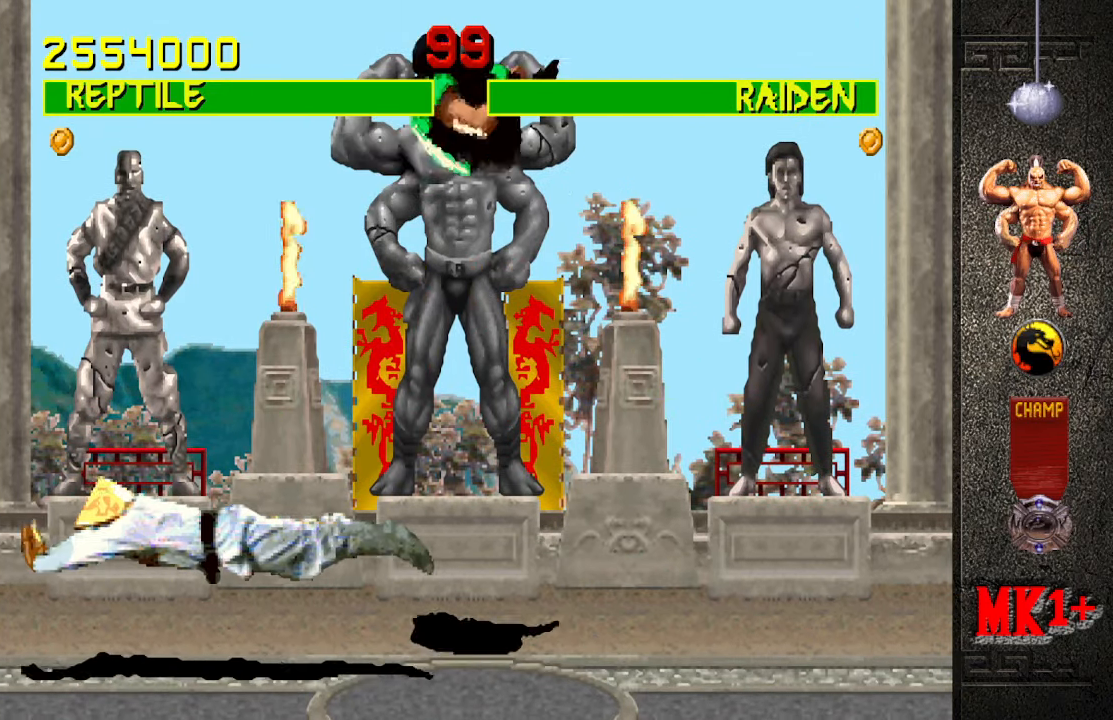
{"buttons": [], "left_stick": "up-left", "events": [[116, "CROSS", "down"], [250, "CROSS", "up"], [400, "left_stick", "left"], [450, "left_stick", "up-left"]]}
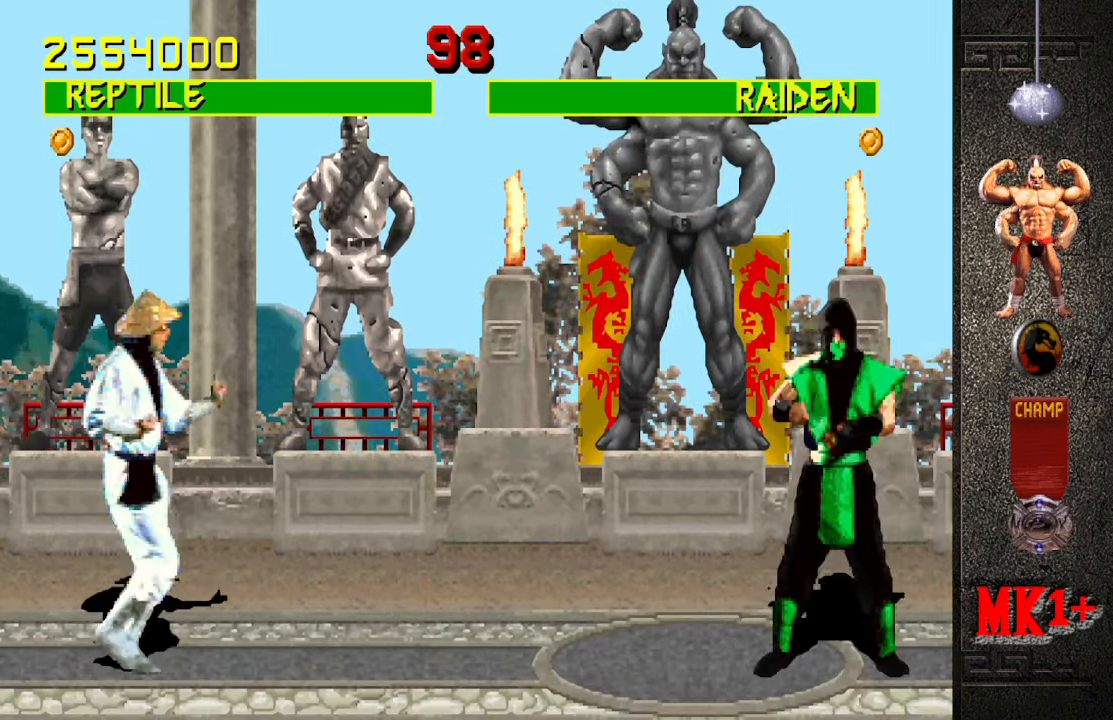
{"buttons": [], "left_stick": "center", "events": [[183, "left_stick", "center"], [350, "CIRCLE", "down"], [433, "CIRCLE", "up"]]}
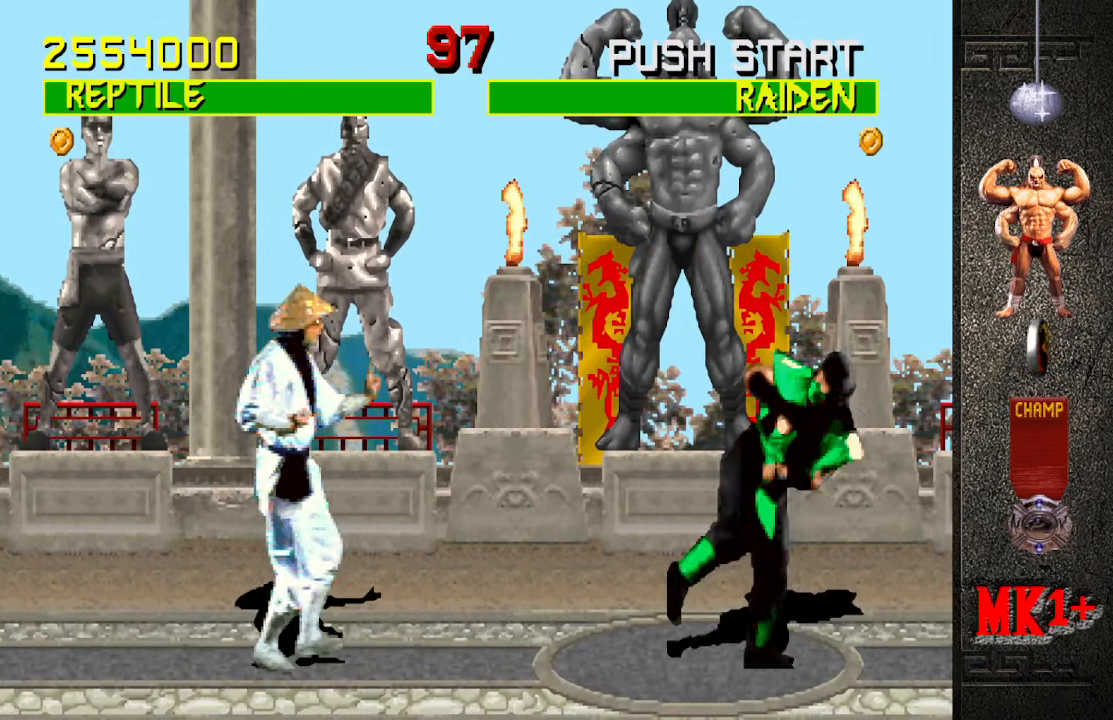
{"buttons": [], "left_stick": "left", "events": [[450, "left_stick", "left"]]}
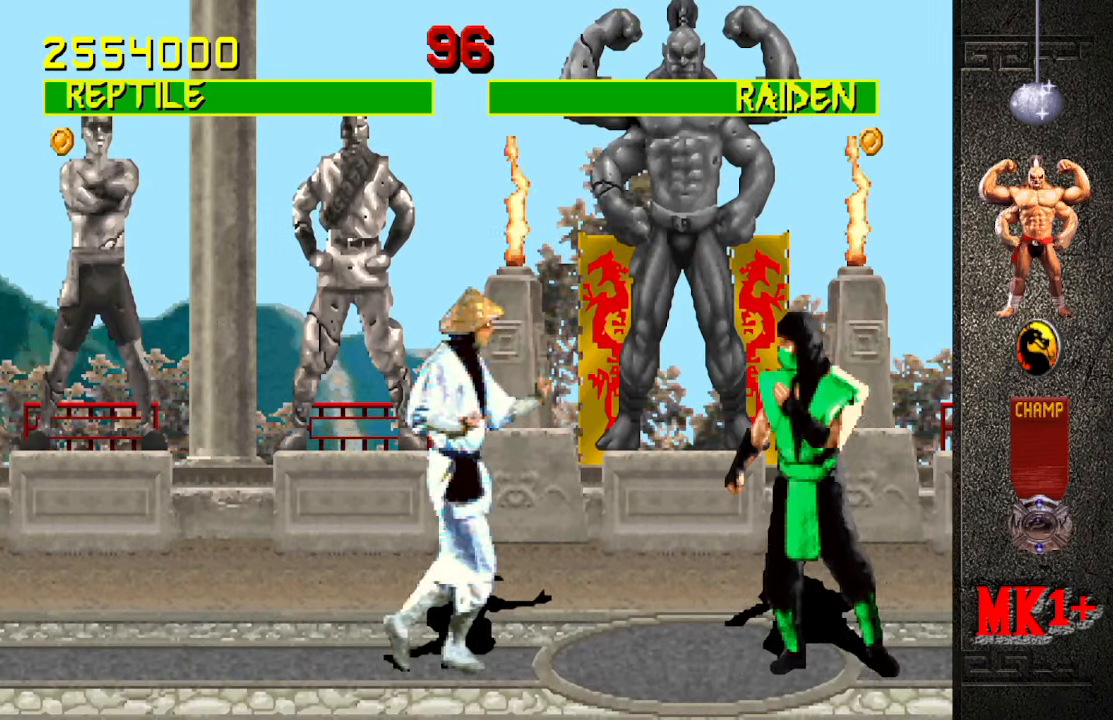
{"buttons": ["R1"], "left_stick": "down-right", "events": [[83, "SQUARE", "down"], [166, "SQUARE", "up"], [200, "left_stick", "center"], [233, "SQUARE", "down"], [300, "SQUARE", "up"], [300, "left_stick", "down-right"], [333, "R1", "down"]]}
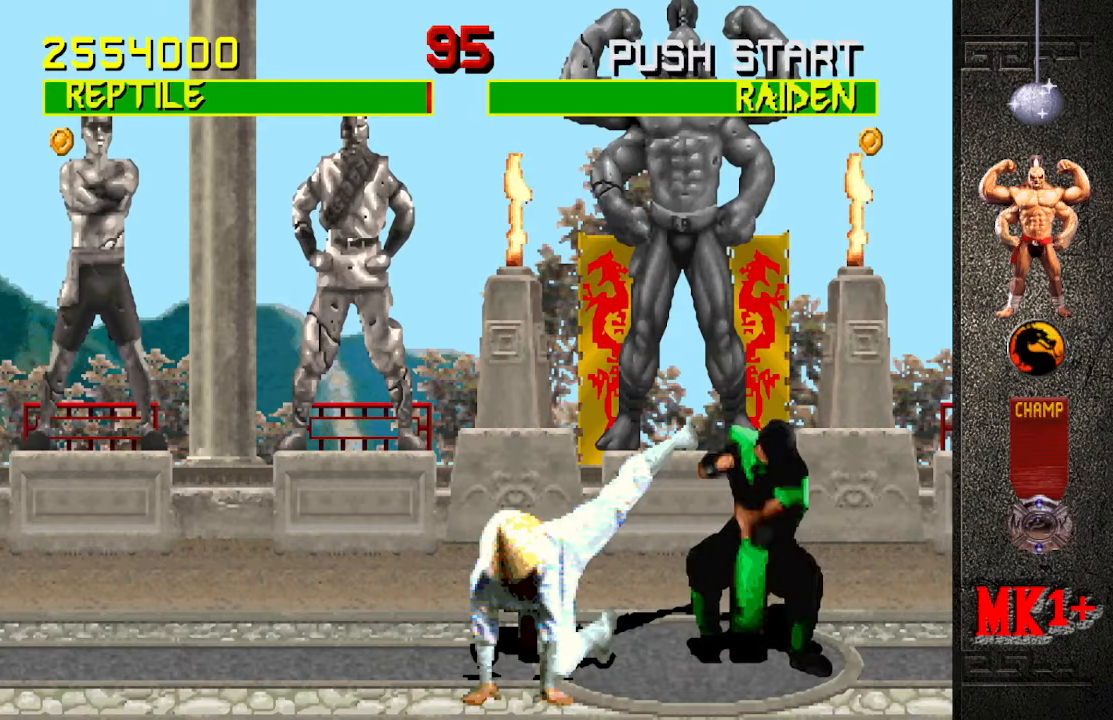
{"buttons": ["R1"], "left_stick": "down-right", "events": [[167, "left_stick", "right"], [183, "R1", "up"], [267, "CROSS", "down"], [283, "CIRCLE", "down"], [283, "R1", "down"], [367, "CIRCLE", "up"], [383, "CROSS", "up"], [400, "left_stick", "down-right"], [417, "CIRCLE", "down"], [417, "CROSS", "down"], [450, "CIRCLE", "up"], [450, "CROSS", "up"]]}
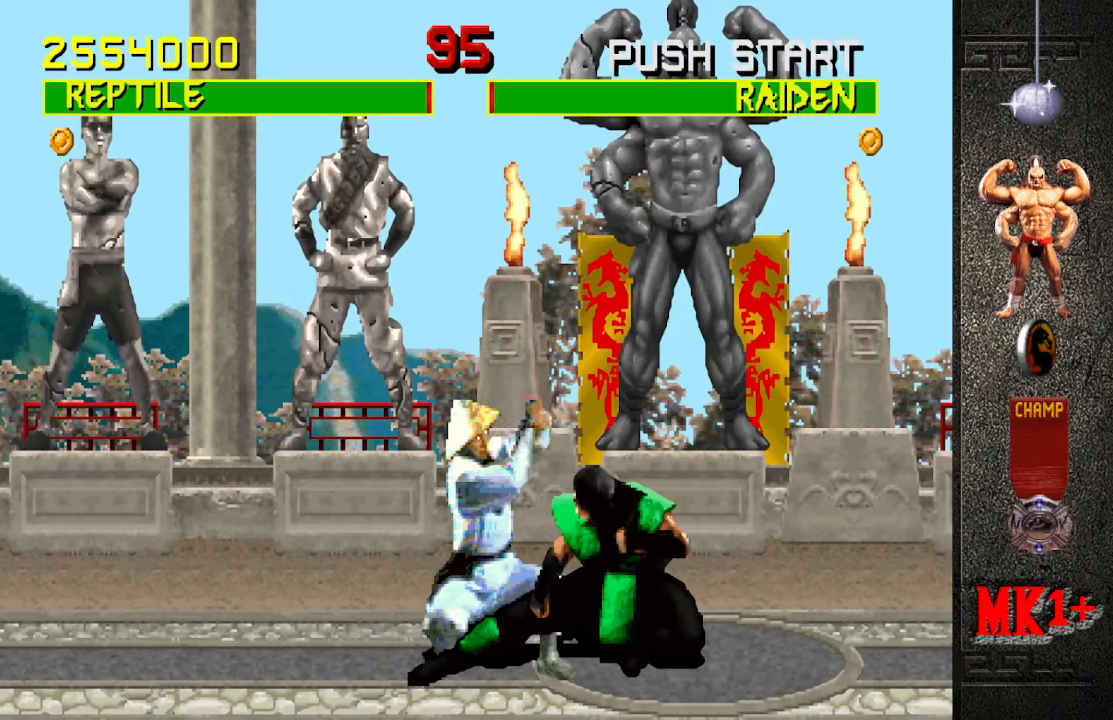
{"buttons": ["R1"], "left_stick": "down-right", "events": []}
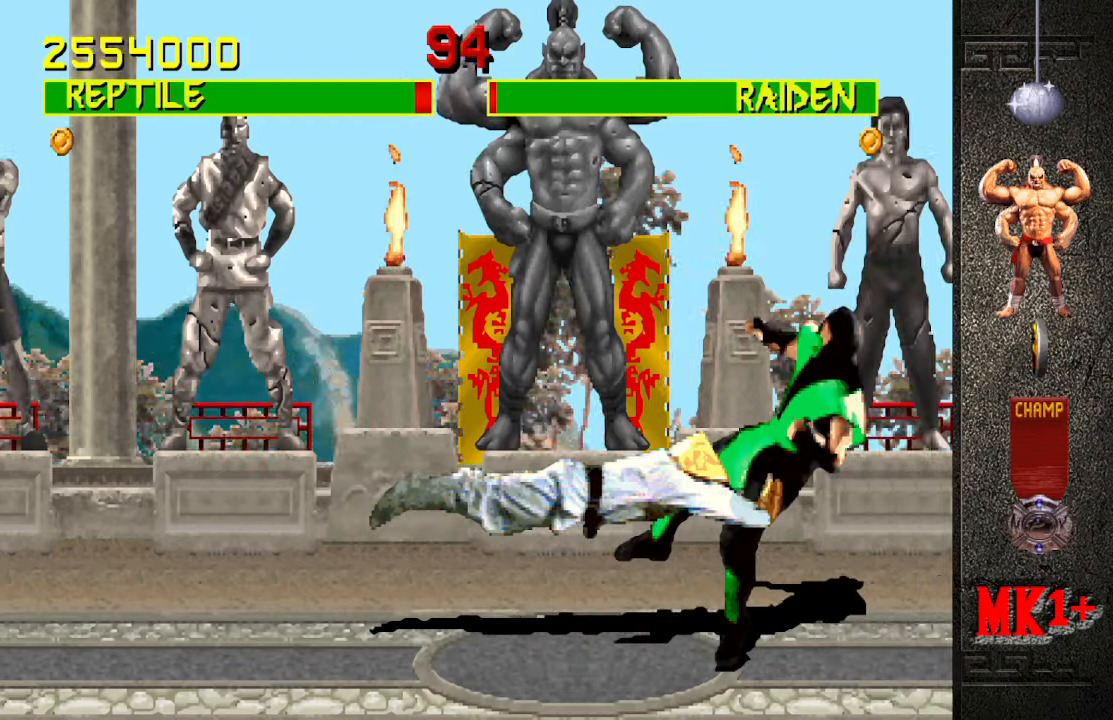
{"buttons": ["R1"], "left_stick": "center", "events": [[483, "left_stick", "center"]]}
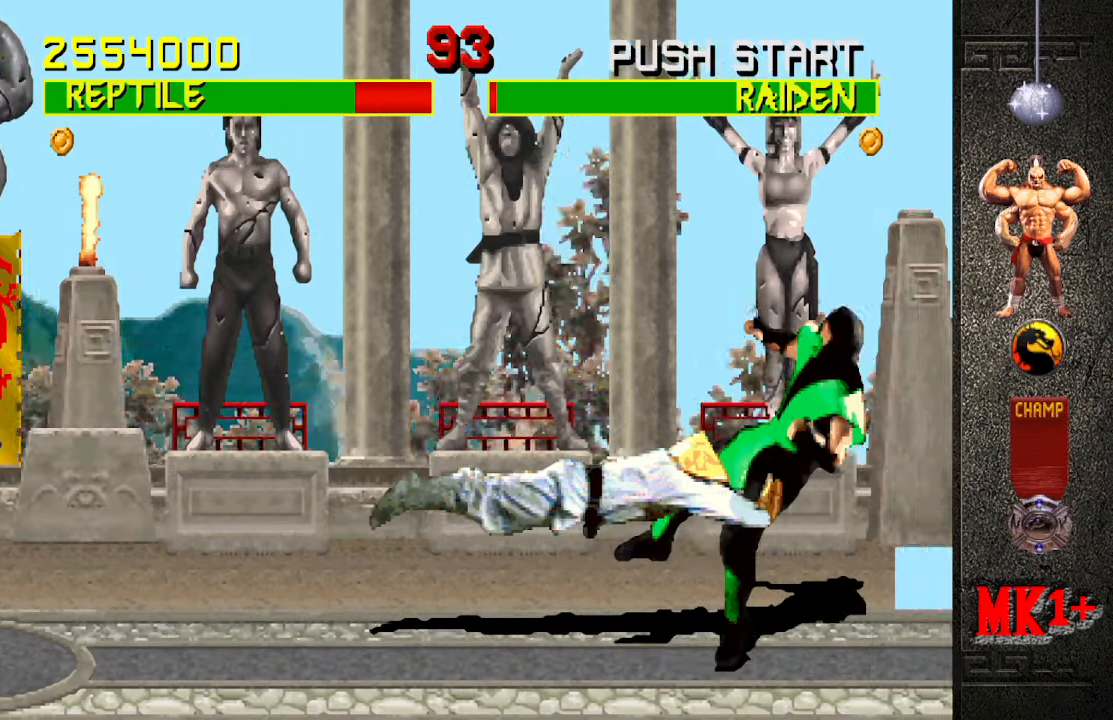
{"buttons": [], "left_stick": "center", "events": [[33, "R1", "up"], [33, "left_stick", "down"], [167, "CROSS", "down"], [200, "left_stick", "center"], [233, "CROSS", "up"], [250, "left_stick", "down"], [300, "left_stick", "down-left"], [350, "CROSS", "down"], [450, "CROSS", "up"], [450, "left_stick", "center"]]}
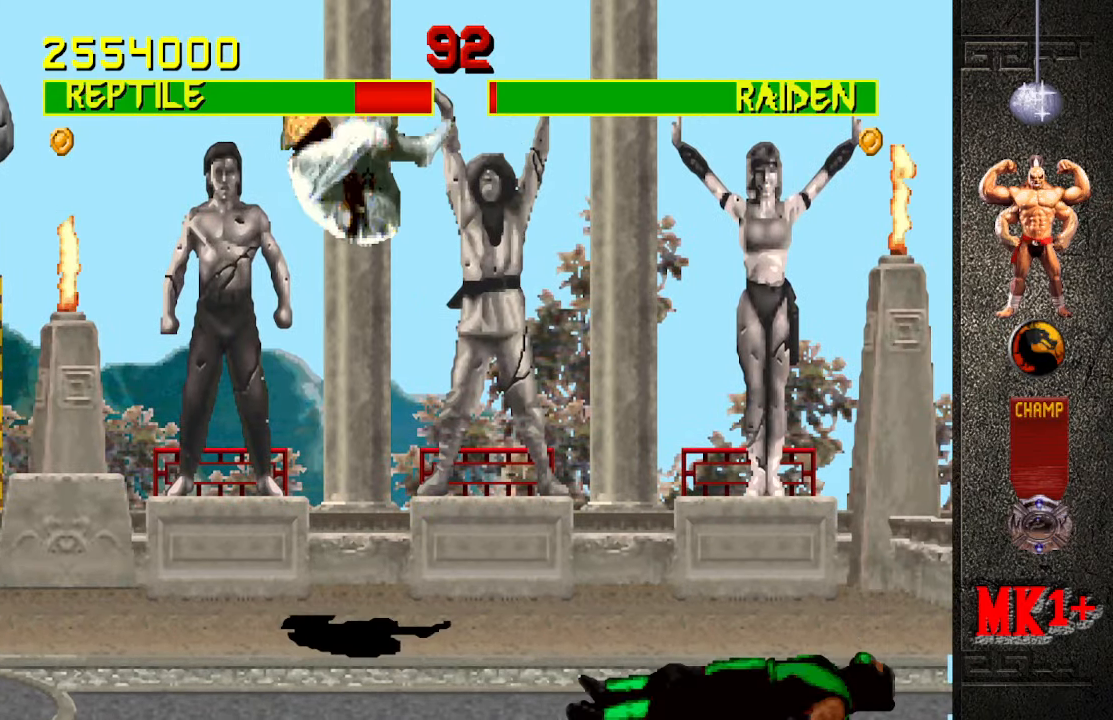
{"buttons": [], "left_stick": "up-left", "events": [[400, "left_stick", "left"], [450, "left_stick", "up-left"]]}
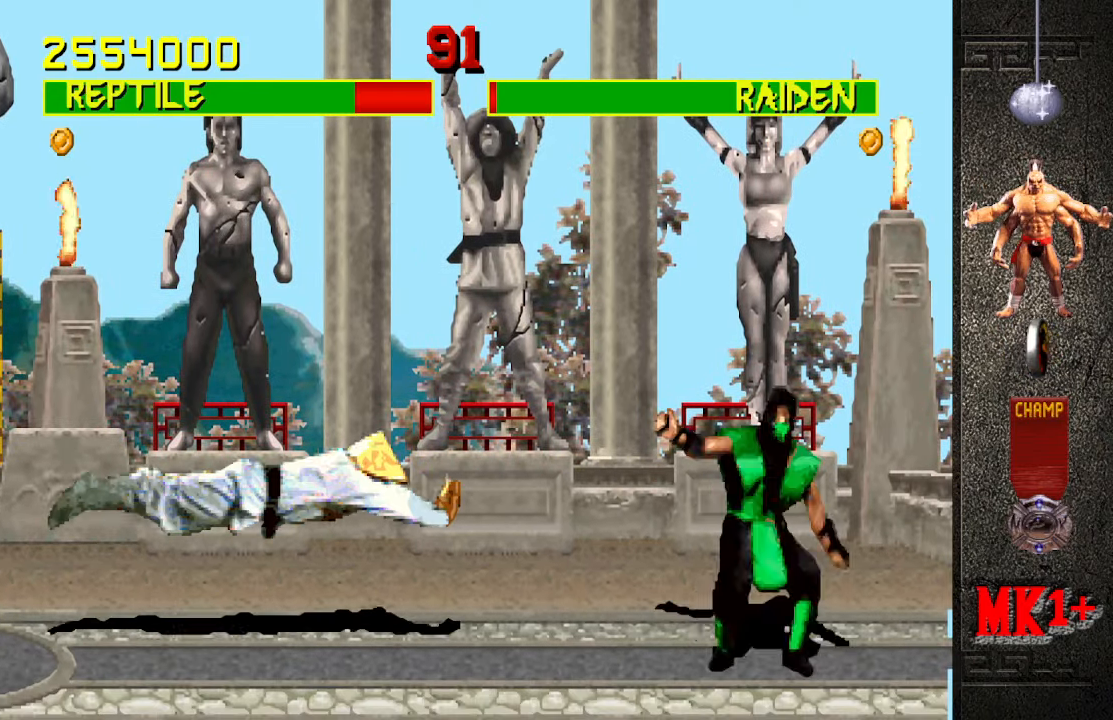
{"buttons": ["CIRCLE"], "left_stick": "center", "events": [[150, "left_stick", "center"], [450, "CIRCLE", "down"]]}
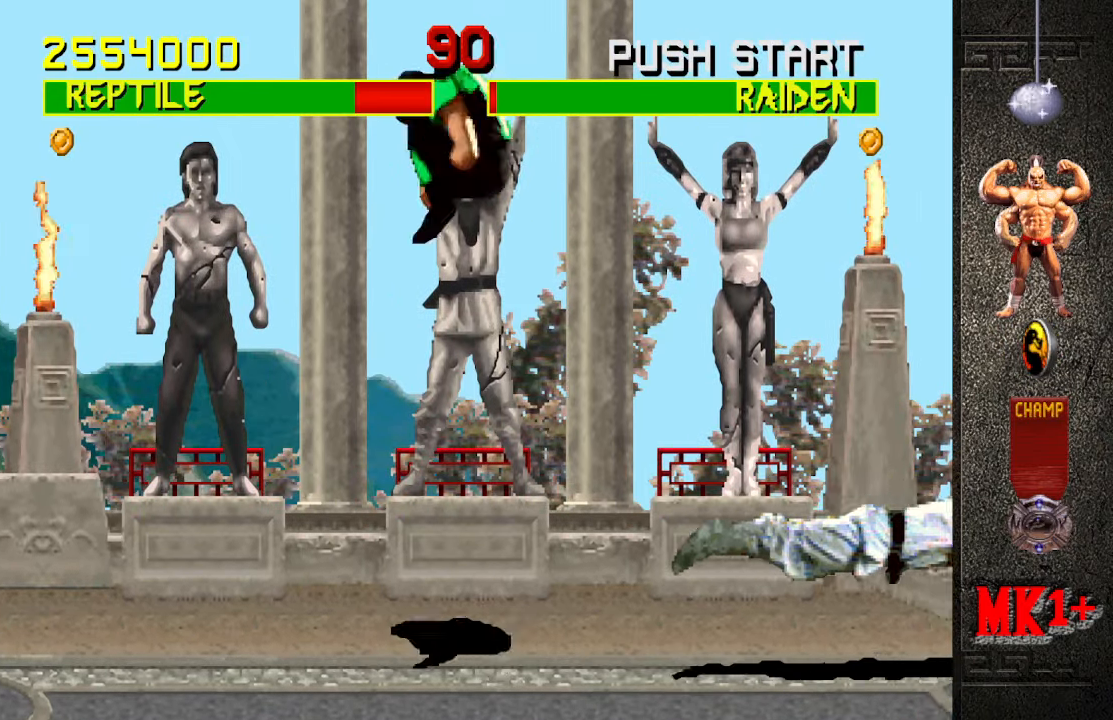
{"buttons": [], "left_stick": "left", "events": [[83, "CIRCLE", "up"], [433, "left_stick", "left"]]}
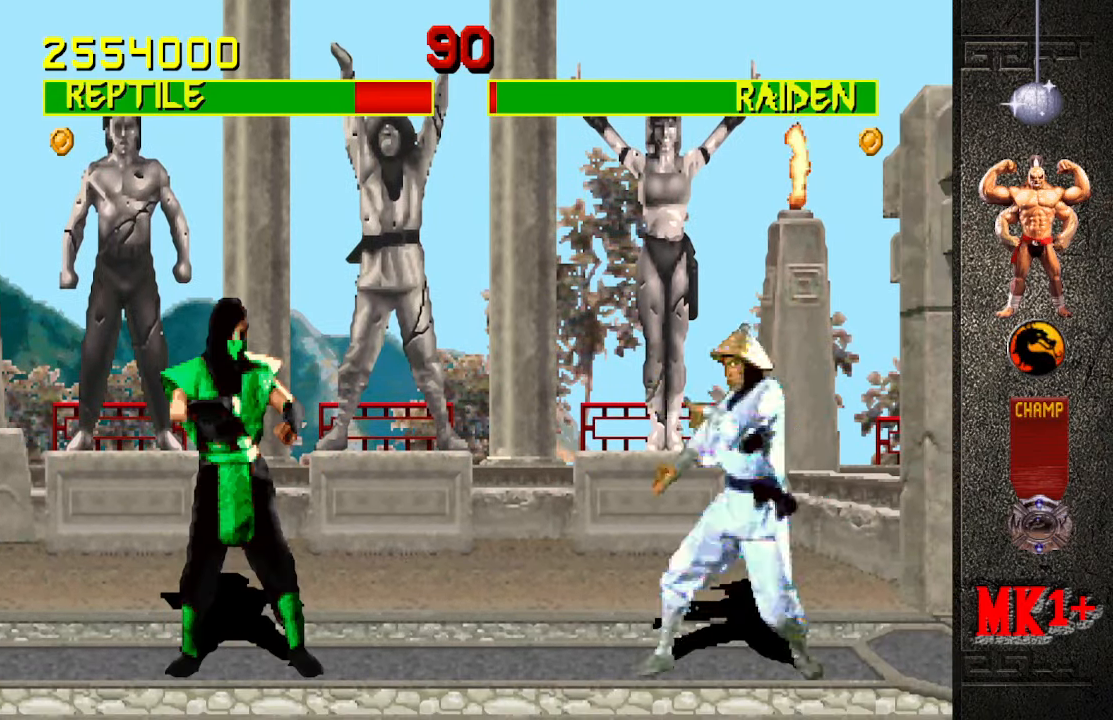
{"buttons": [], "left_stick": "center", "events": [[17, "left_stick", "center"], [83, "left_stick", "left"], [183, "left_stick", "up-left"], [417, "left_stick", "center"]]}
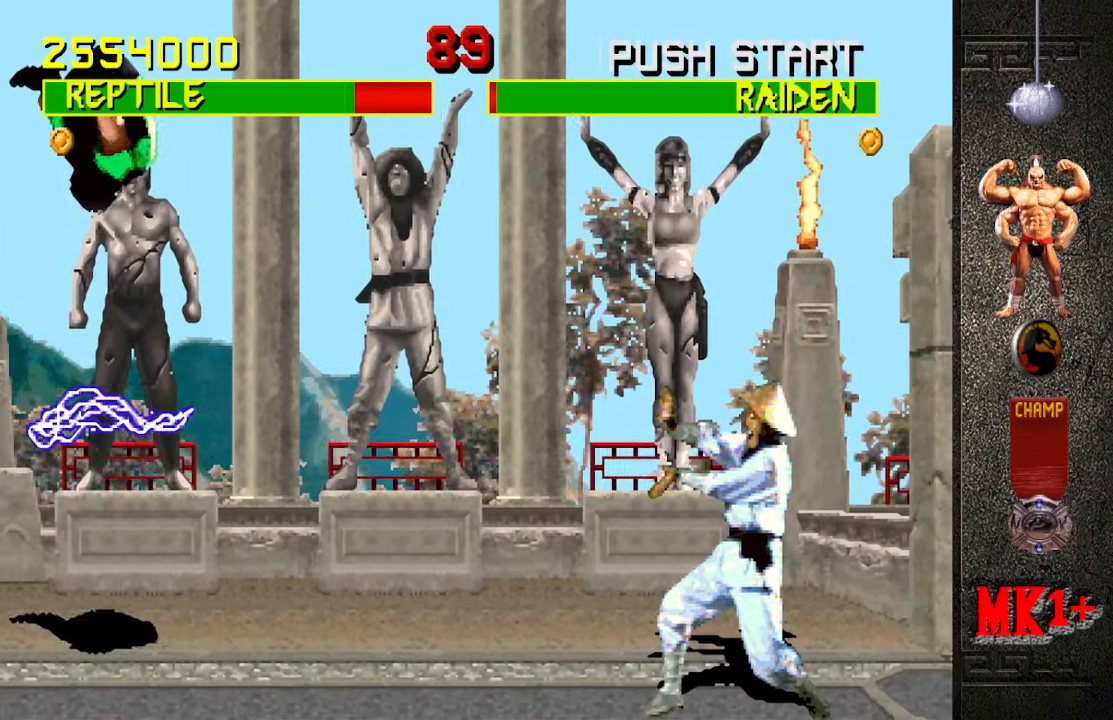
{"buttons": [], "left_stick": "down", "events": [[317, "left_stick", "down"]]}
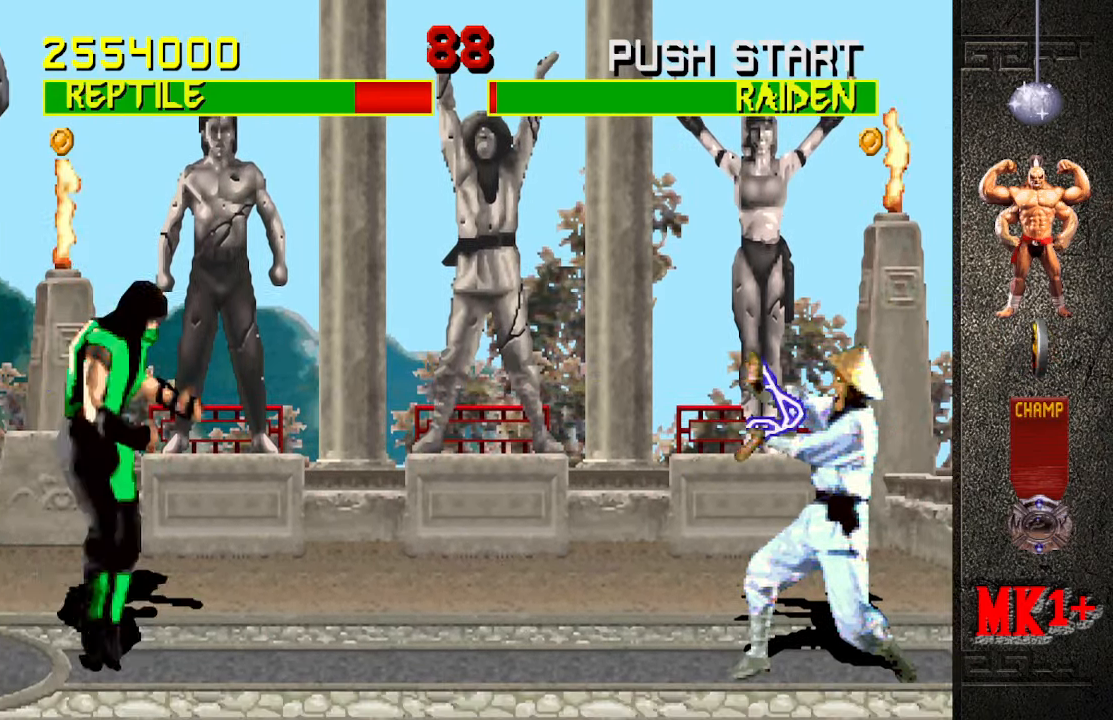
{"buttons": [], "left_stick": "down", "events": []}
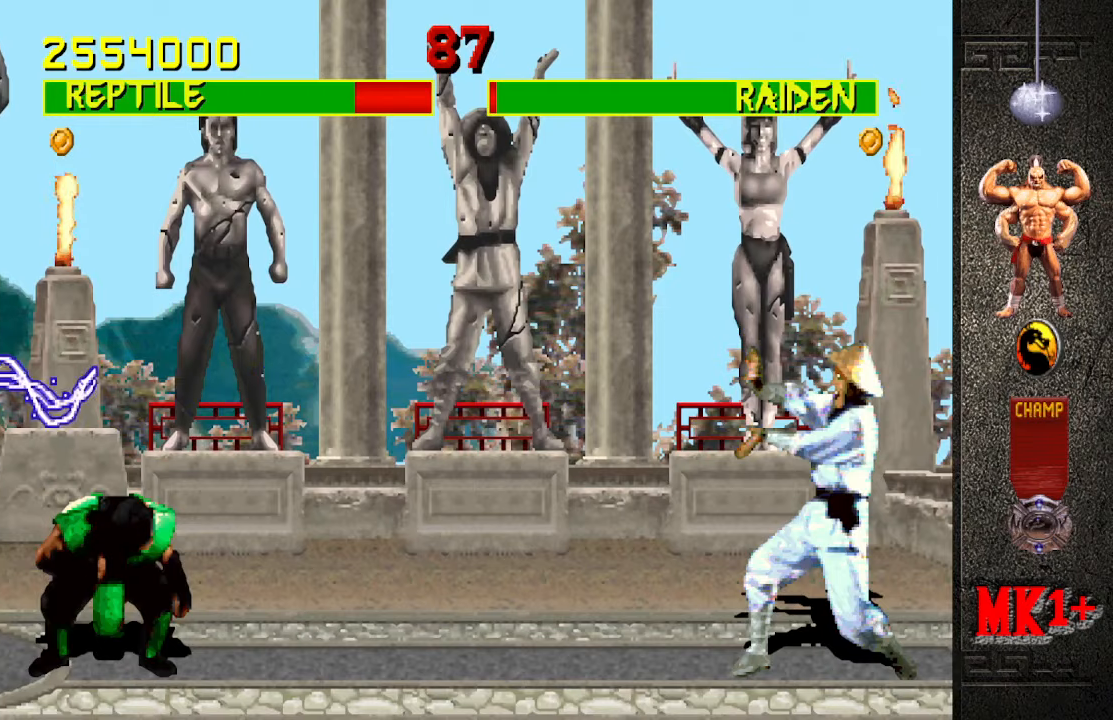
{"buttons": [], "left_stick": "center", "events": [[34, "left_stick", "right"], [100, "left_stick", "up-right"], [300, "left_stick", "center"]]}
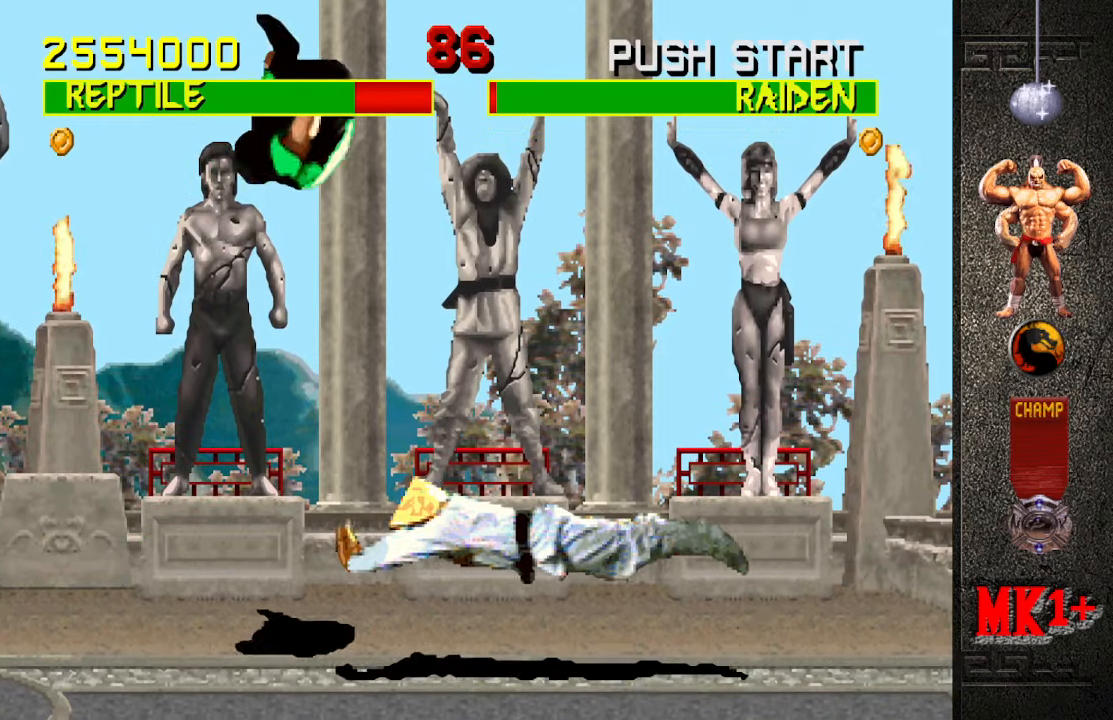
{"buttons": [], "left_stick": "right", "events": [[467, "left_stick", "right"]]}
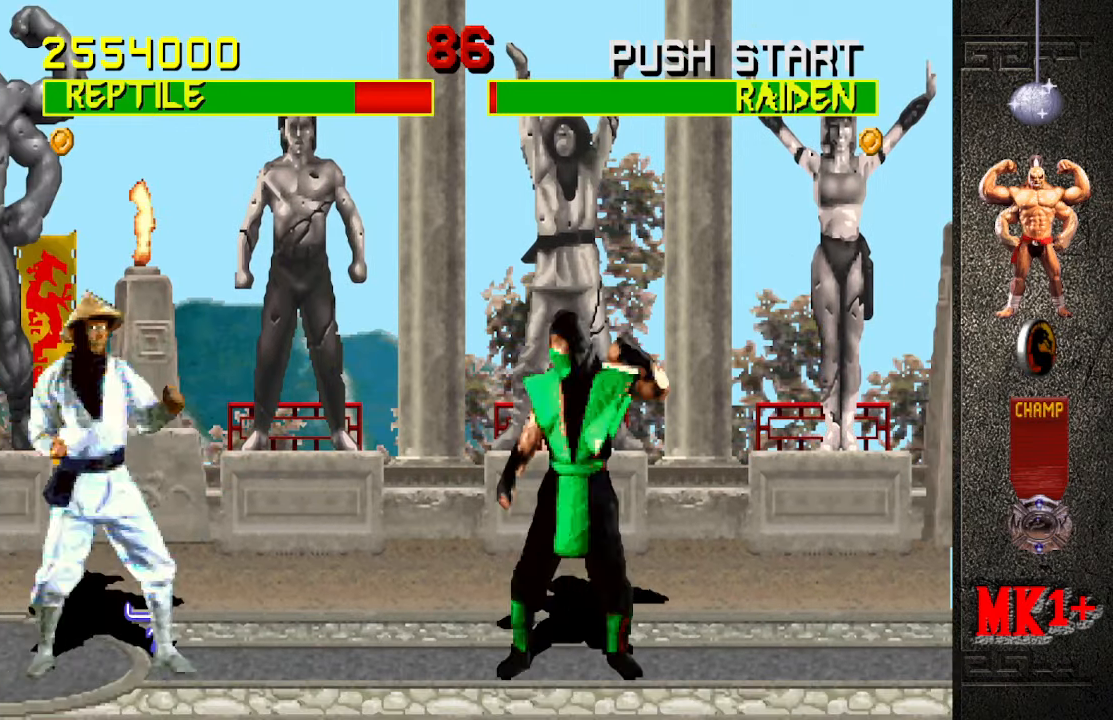
{"buttons": [], "left_stick": "center", "events": [[217, "left_stick", "up-right"], [417, "left_stick", "center"]]}
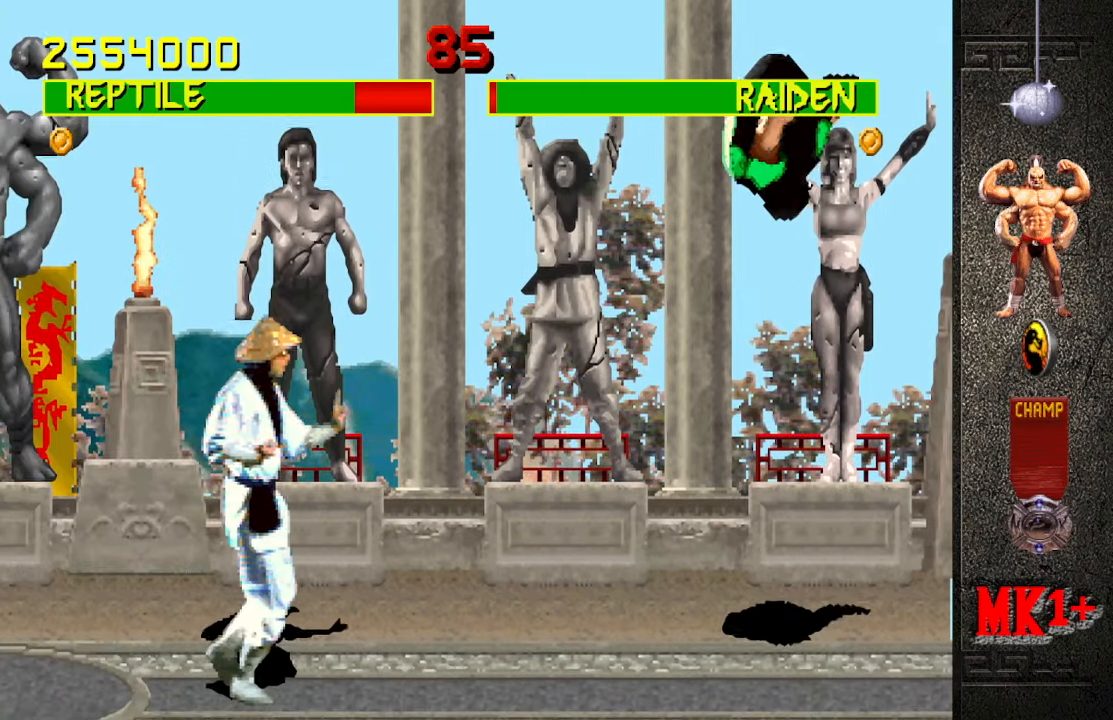
{"buttons": [], "left_stick": "up-left", "events": [[367, "left_stick", "left"], [434, "left_stick", "up-left"]]}
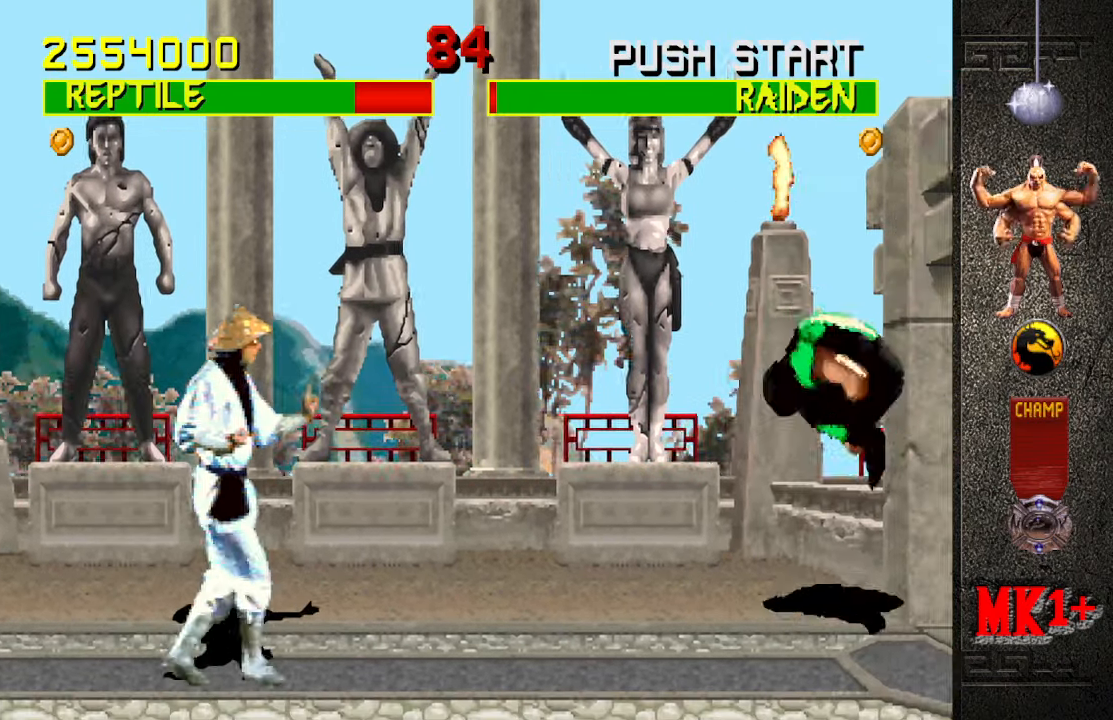
{"buttons": [], "left_stick": "center", "events": [[200, "left_stick", "center"], [350, "CIRCLE", "down"], [467, "CIRCLE", "up"]]}
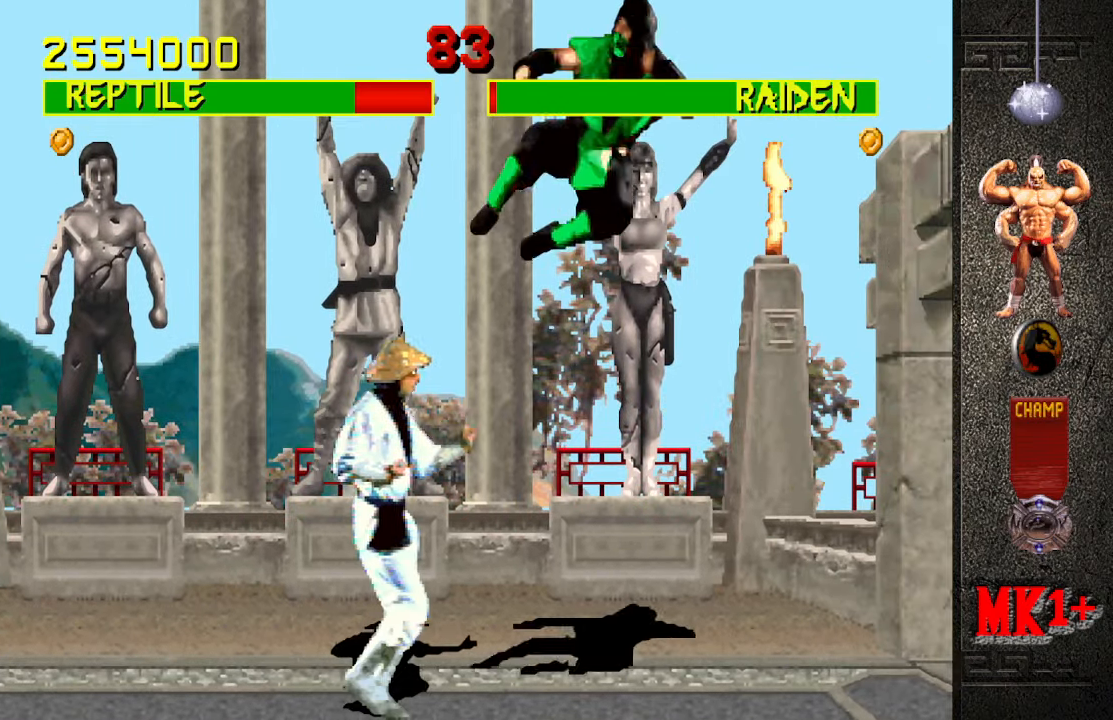
{"buttons": [], "left_stick": "center", "events": []}
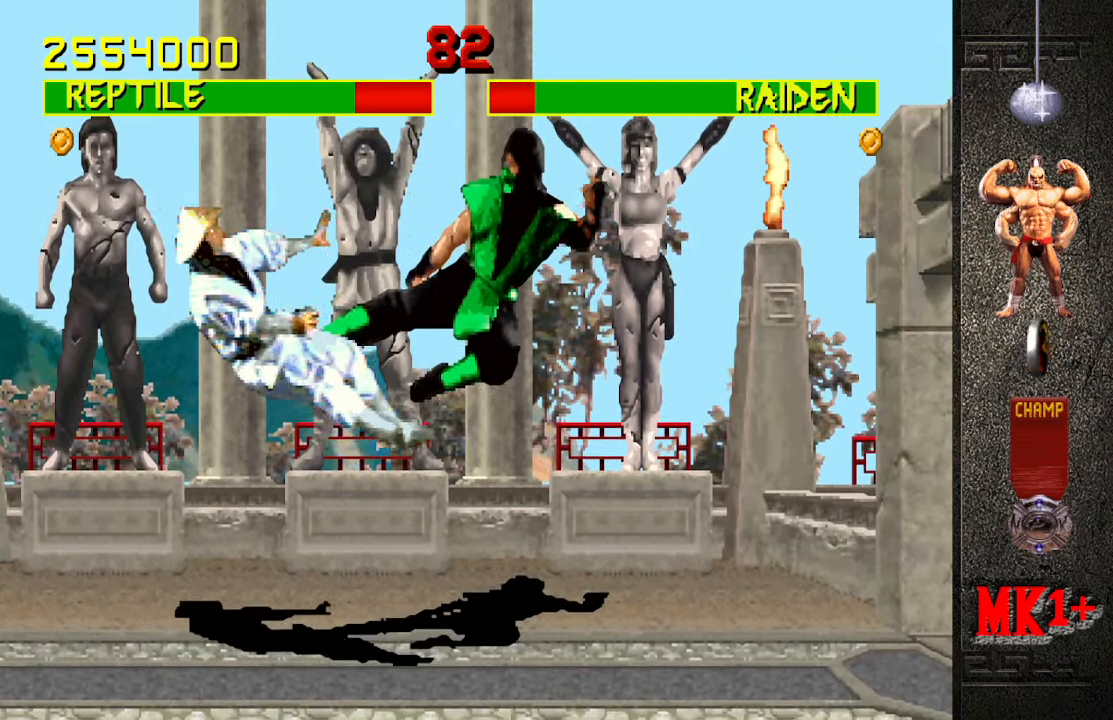
{"buttons": [], "left_stick": "center", "events": [[50, "left_stick", "right"], [384, "left_stick", "center"]]}
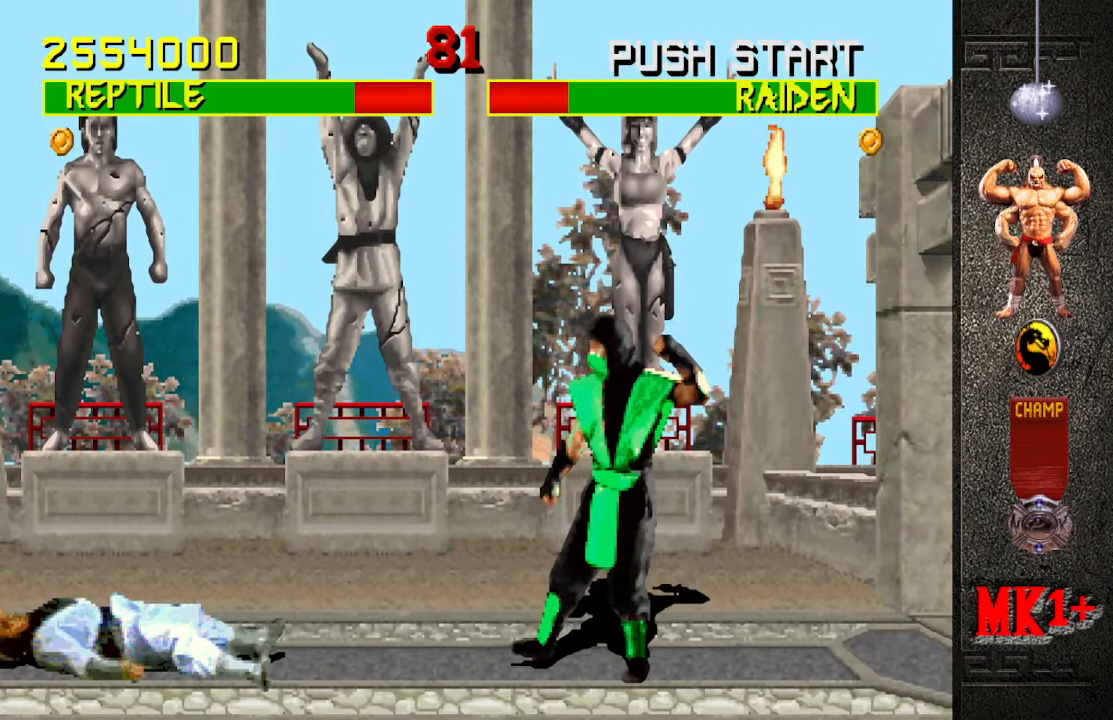
{"buttons": ["CIRCLE"], "left_stick": "center", "events": [[50, "left_stick", "left"], [100, "left_stick", "up-left"], [284, "left_stick", "center"], [417, "CIRCLE", "down"]]}
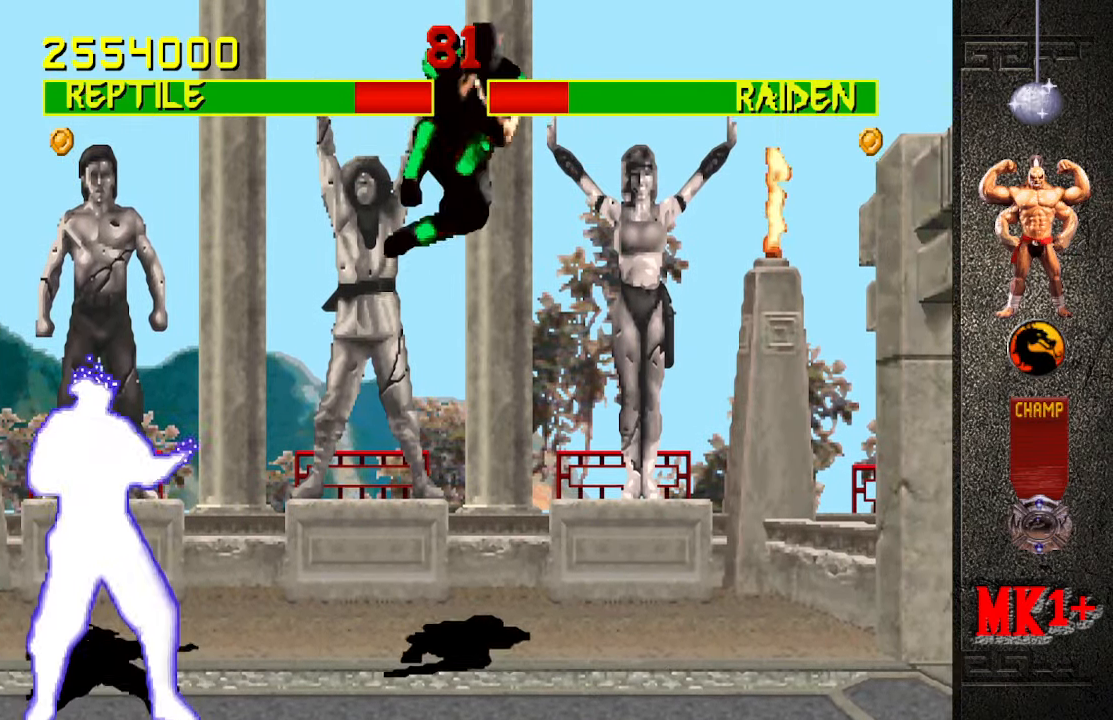
{"buttons": [], "left_stick": "center", "events": [[17, "CIRCLE", "up"]]}